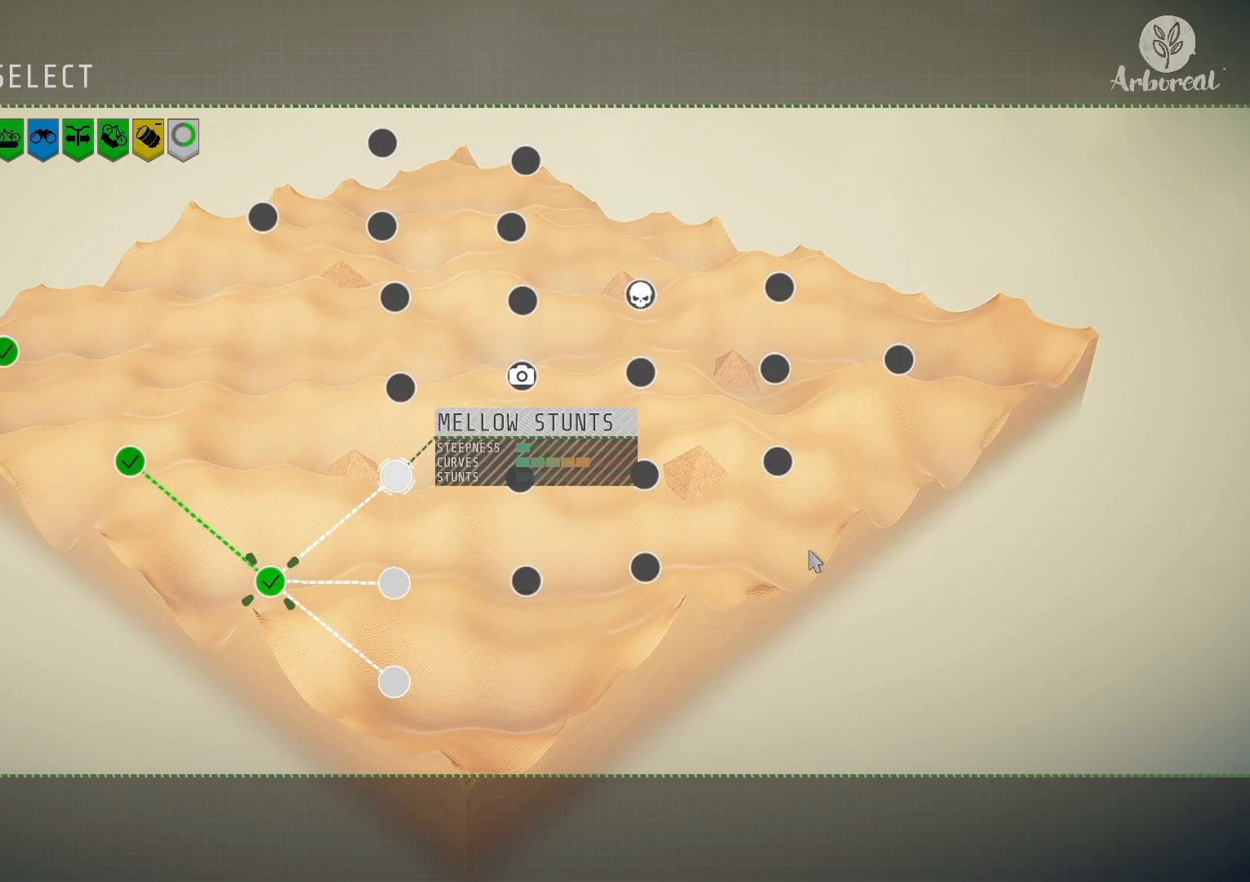
Gameplay with a controller (PlayStation layout); each line is a JSON object with the inputs held at the frame after it. "events" lists button and stick changes between this image and that frame as [ms after this image, input, new state], when the widget could be followed in between.
{"buttons": ["DPAD_DOWN"], "left_stick": "center", "right_stick": "center", "events": [[483, "DPAD_DOWN", "down"]]}
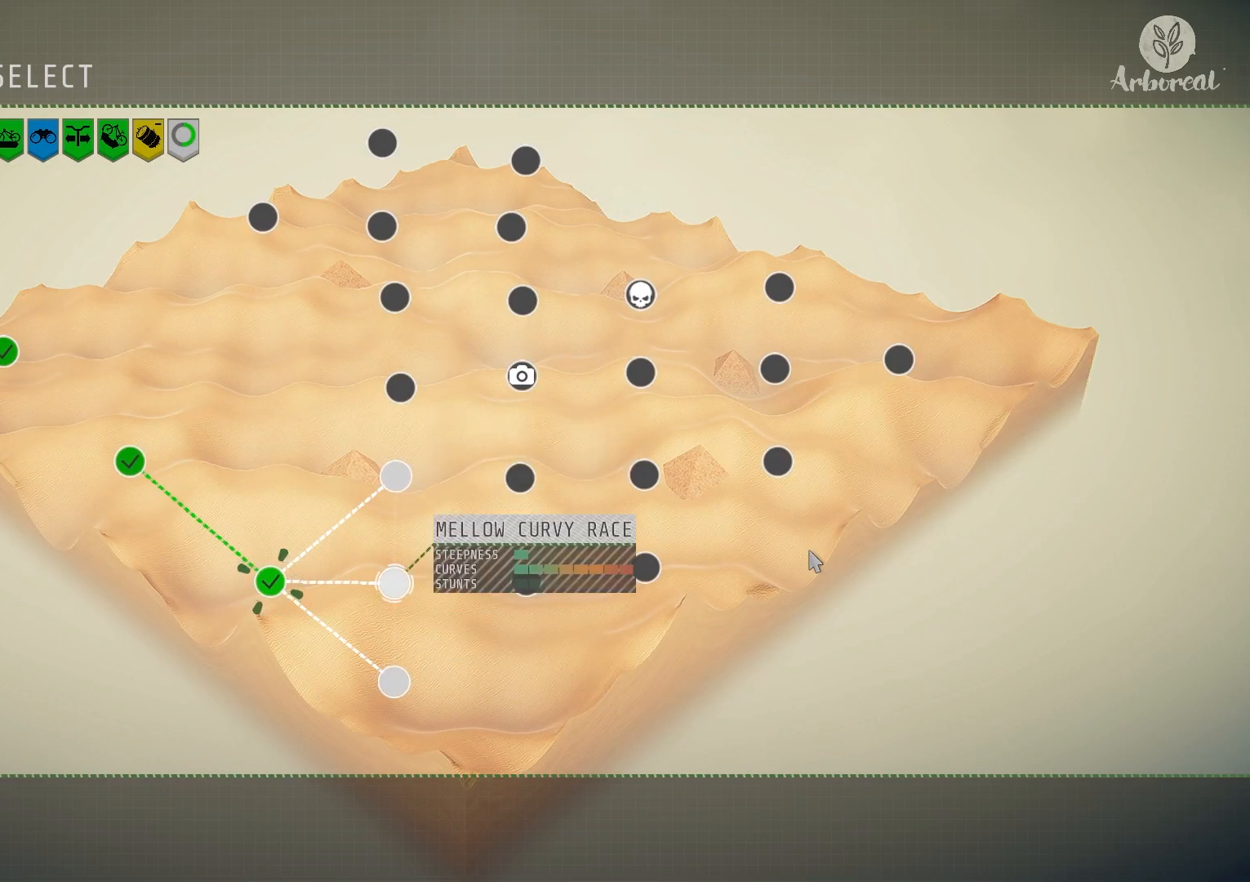
{"buttons": [], "left_stick": "center", "right_stick": "center", "events": [[133, "DPAD_DOWN", "up"], [383, "DPAD_DOWN", "down"], [500, "DPAD_DOWN", "up"]]}
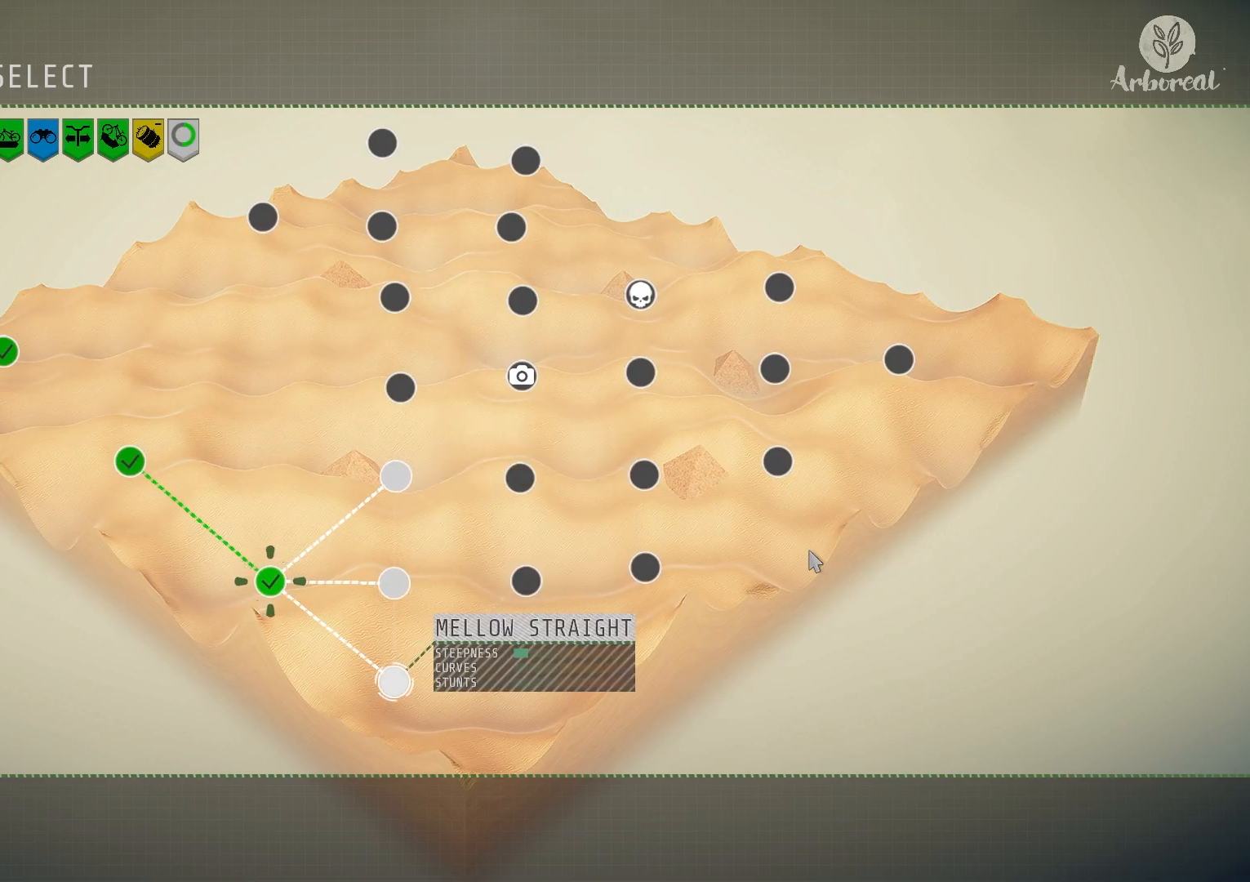
{"buttons": ["DPAD_UP"], "left_stick": "center", "right_stick": "center", "events": [[317, "DPAD_UP", "down"], [383, "DPAD_UP", "up"], [483, "DPAD_UP", "down"]]}
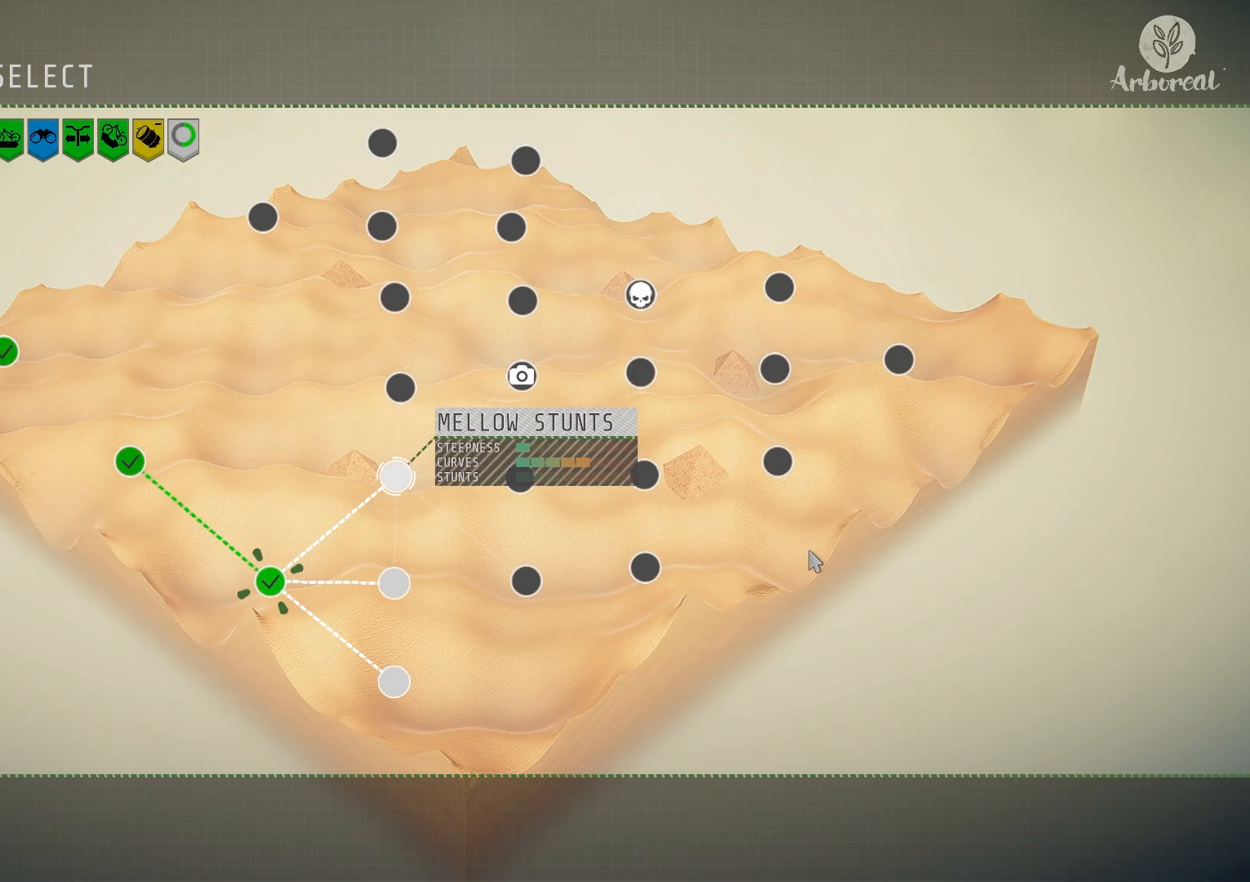
{"buttons": [], "left_stick": "center", "right_stick": "center", "events": [[50, "DPAD_UP", "up"], [267, "CROSS", "down"], [367, "CROSS", "up"]]}
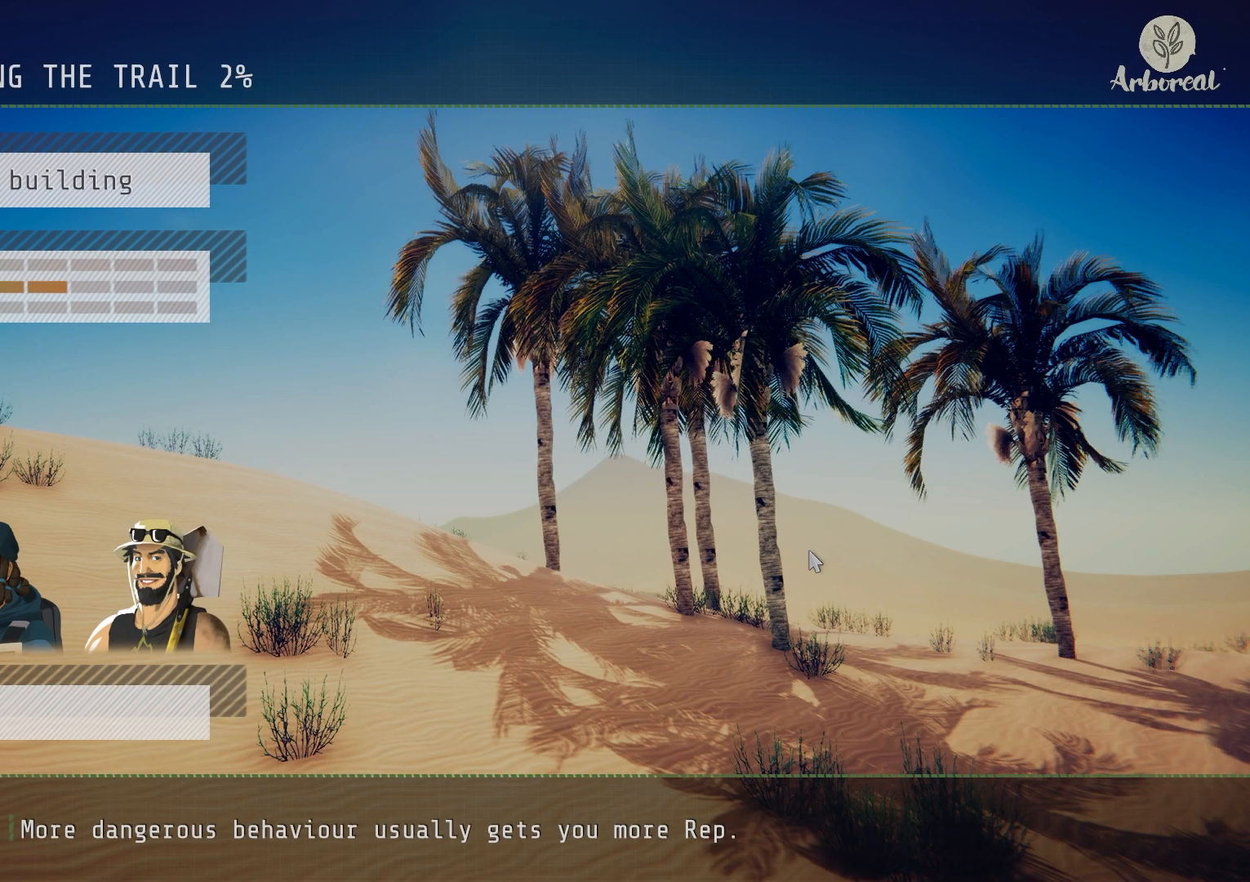
{"buttons": [], "left_stick": "center", "right_stick": "center", "events": []}
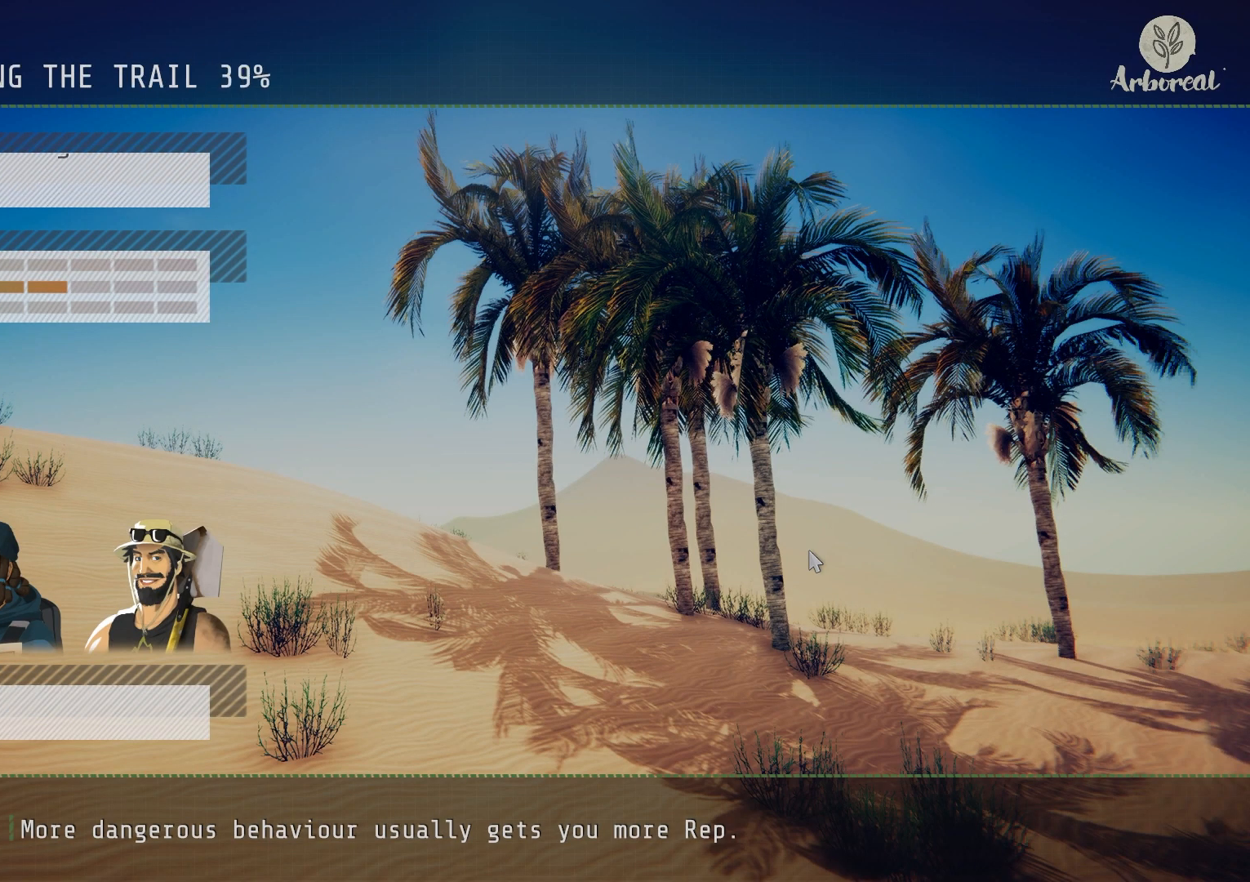
{"buttons": [], "left_stick": "center", "right_stick": "center", "events": []}
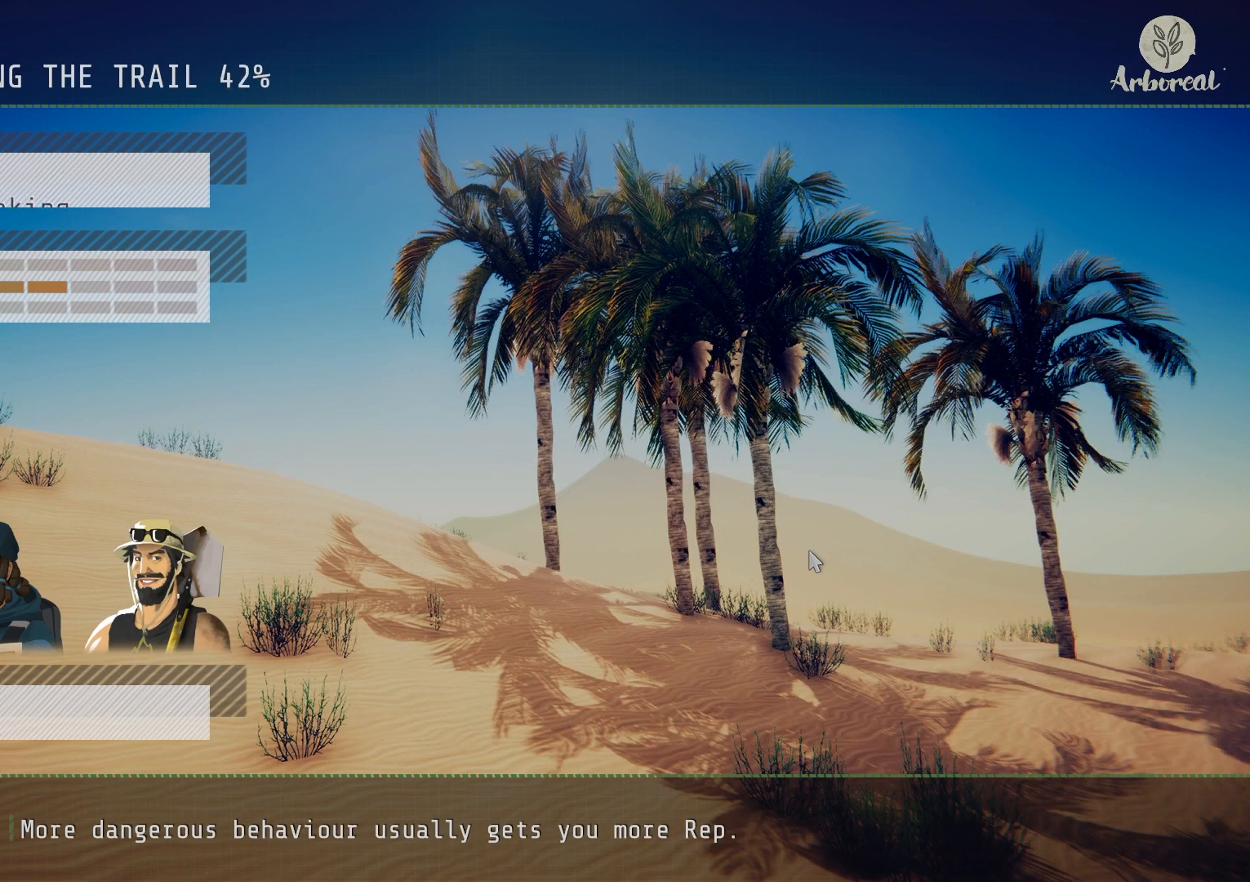
{"buttons": [], "left_stick": "center", "right_stick": "center", "events": []}
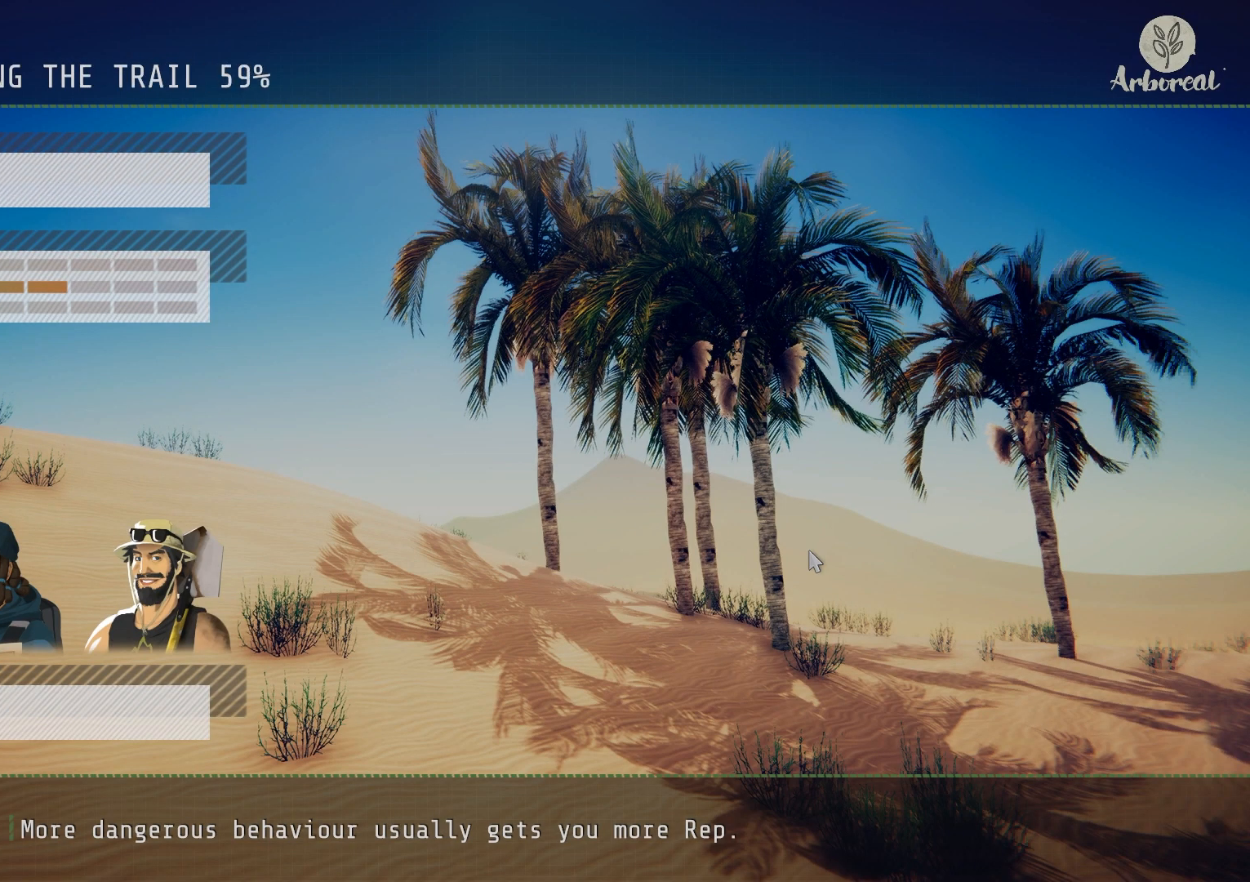
{"buttons": [], "left_stick": "center", "right_stick": "center", "events": []}
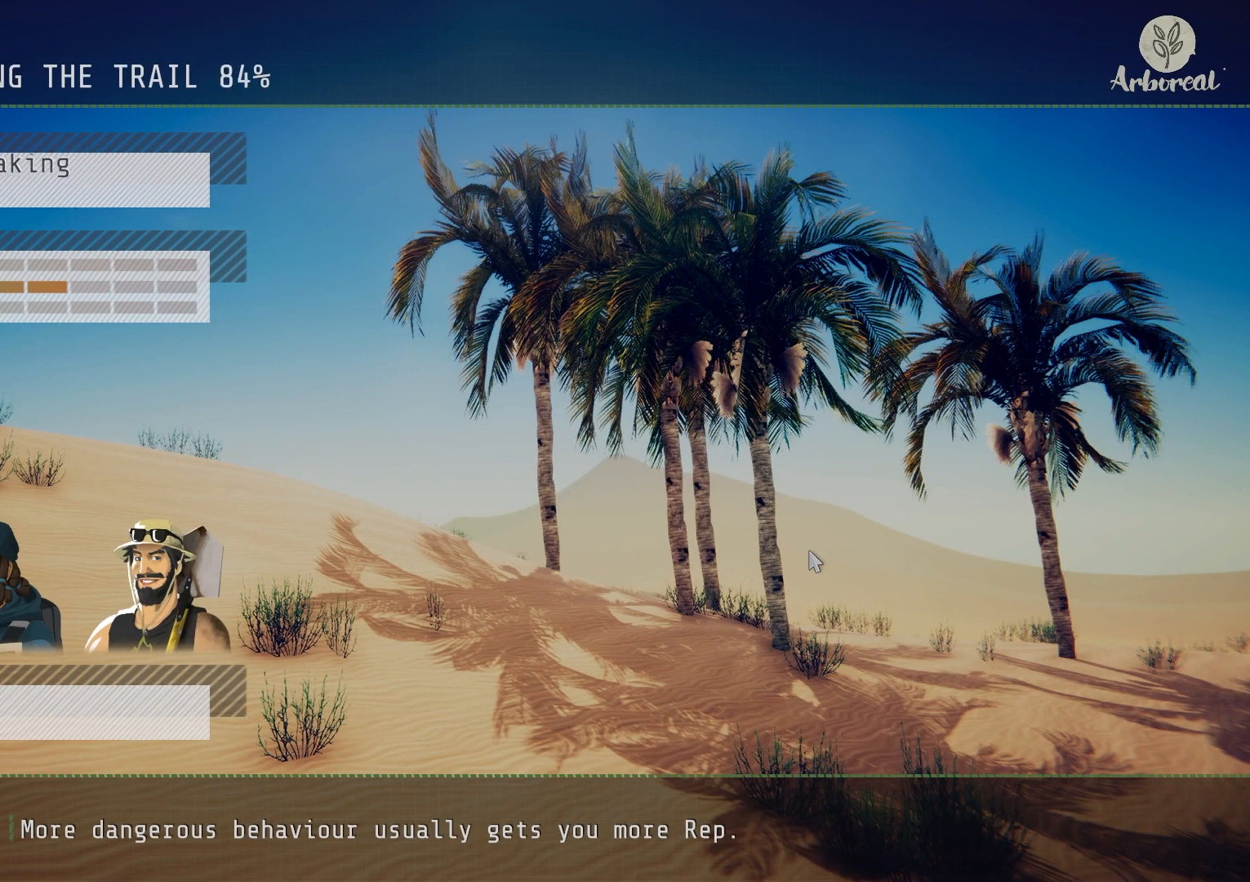
{"buttons": [], "left_stick": "center", "right_stick": "center", "events": []}
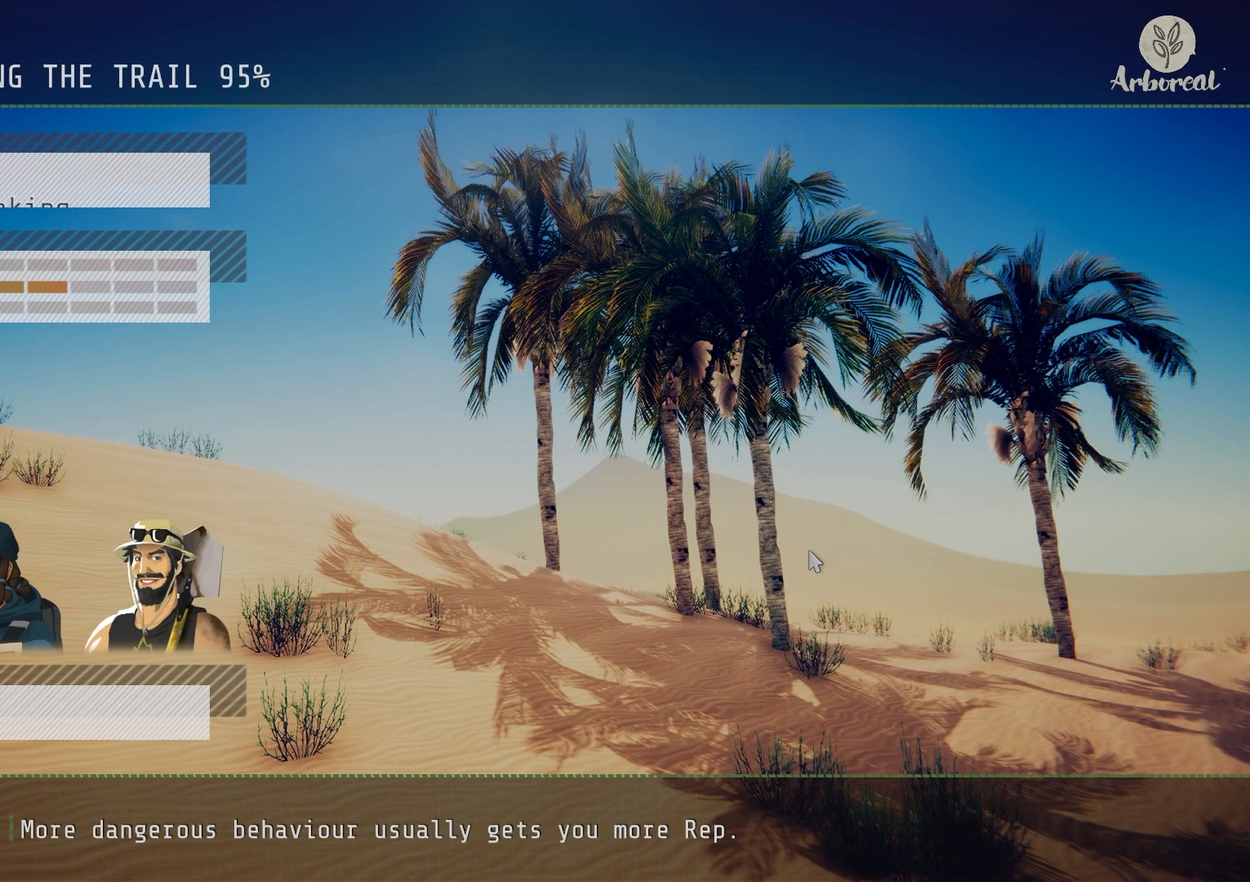
{"buttons": [], "left_stick": "center", "right_stick": "center", "events": []}
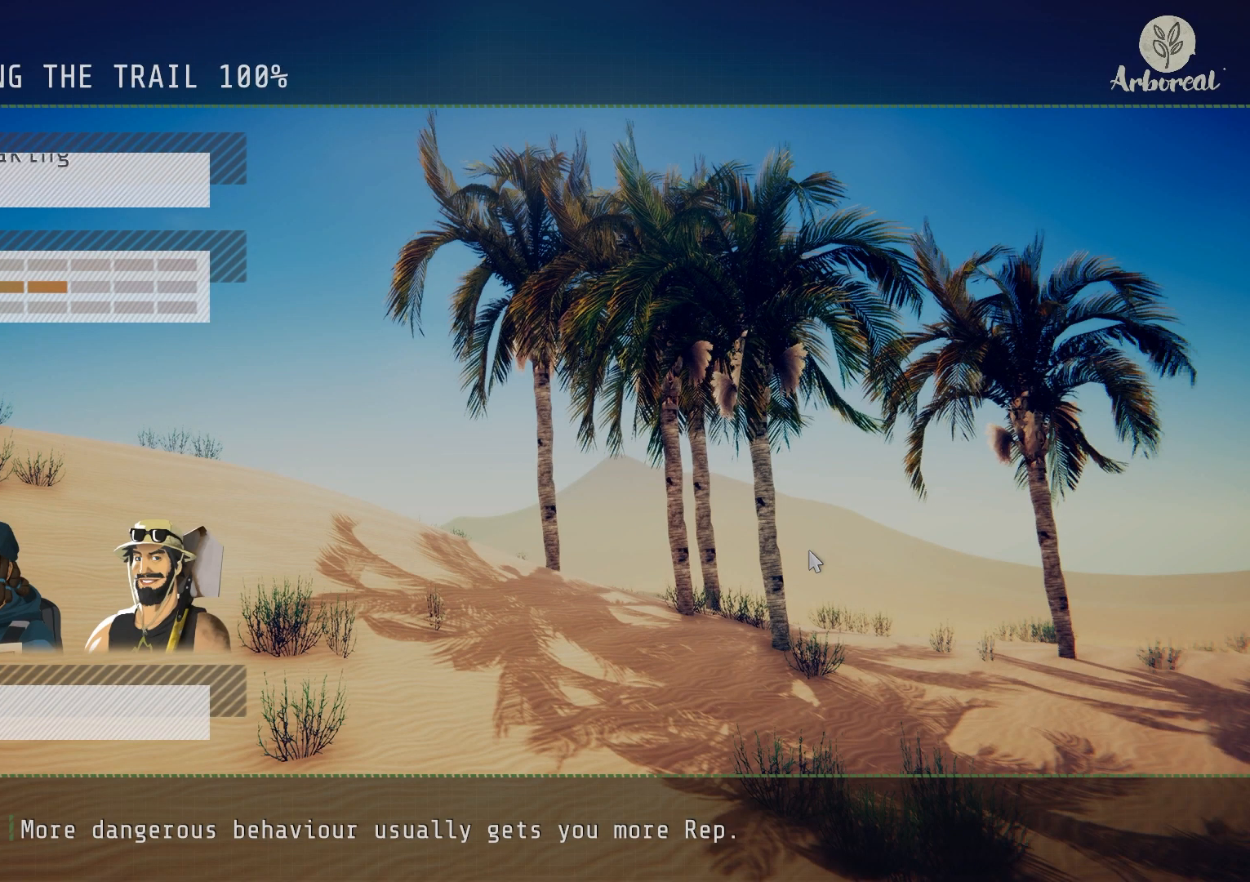
{"buttons": [], "left_stick": "center", "right_stick": "center", "events": []}
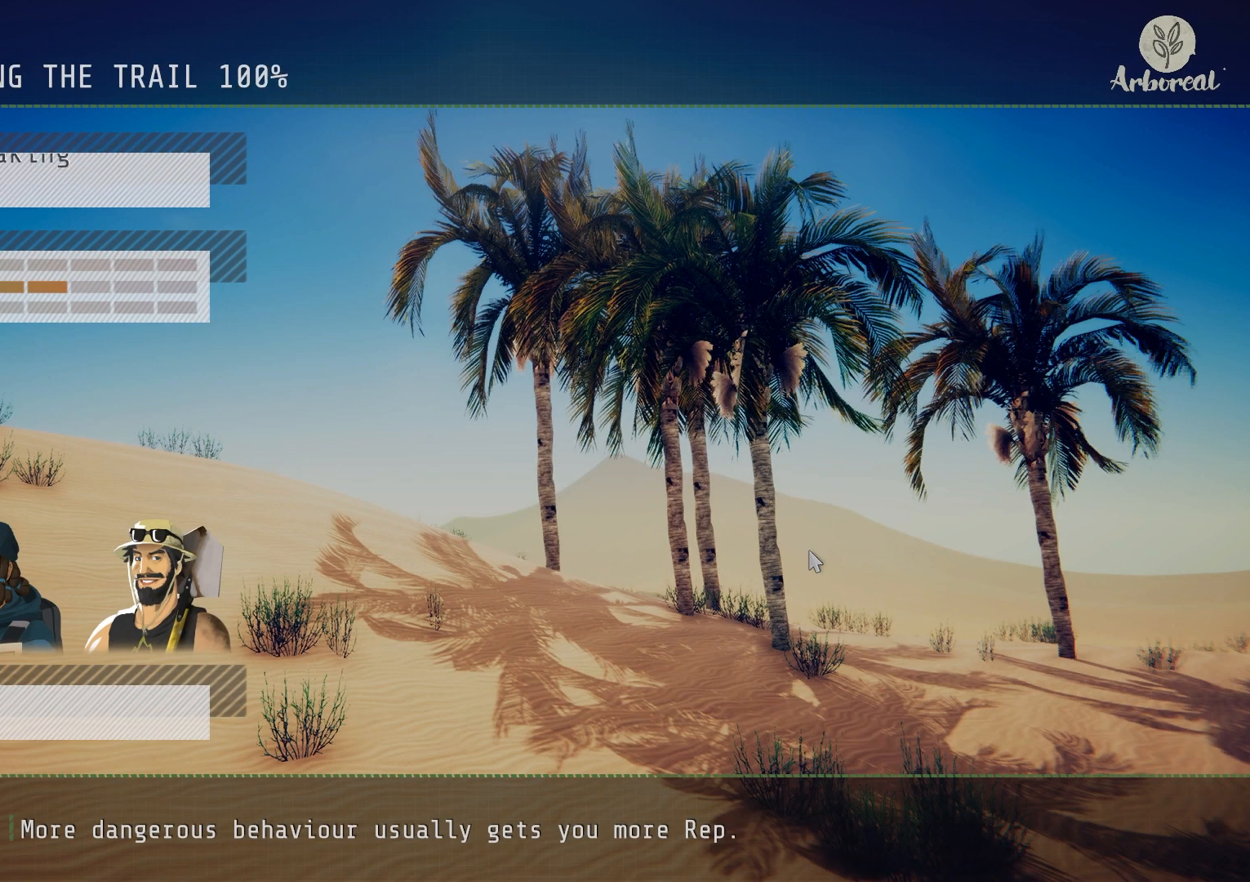
{"buttons": ["R2"], "left_stick": "center", "right_stick": "center", "events": [[167, "CROSS", "down"], [300, "CROSS", "up"], [350, "R2", "down"]]}
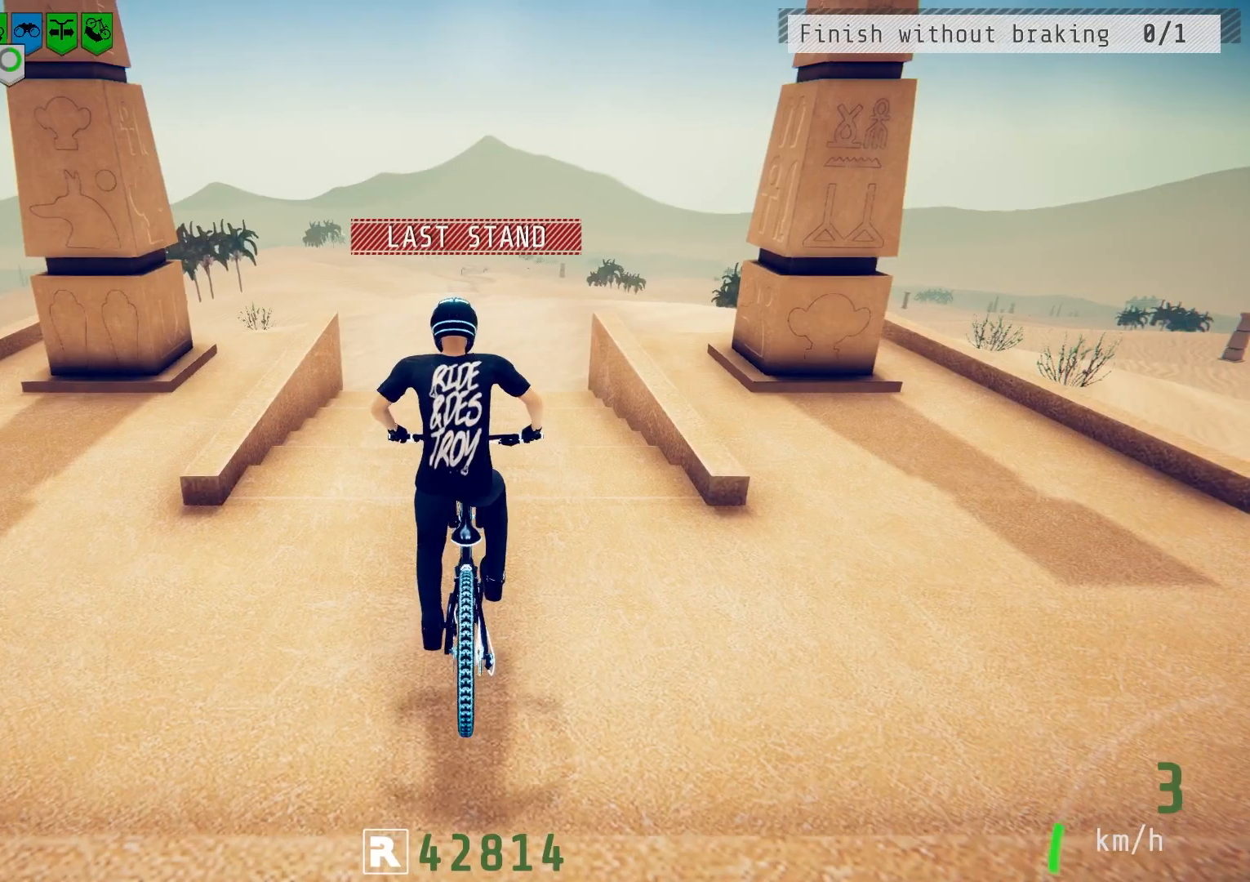
{"buttons": ["R2"], "left_stick": "up-right", "right_stick": "center", "events": [[483, "left_stick", "up-right"]]}
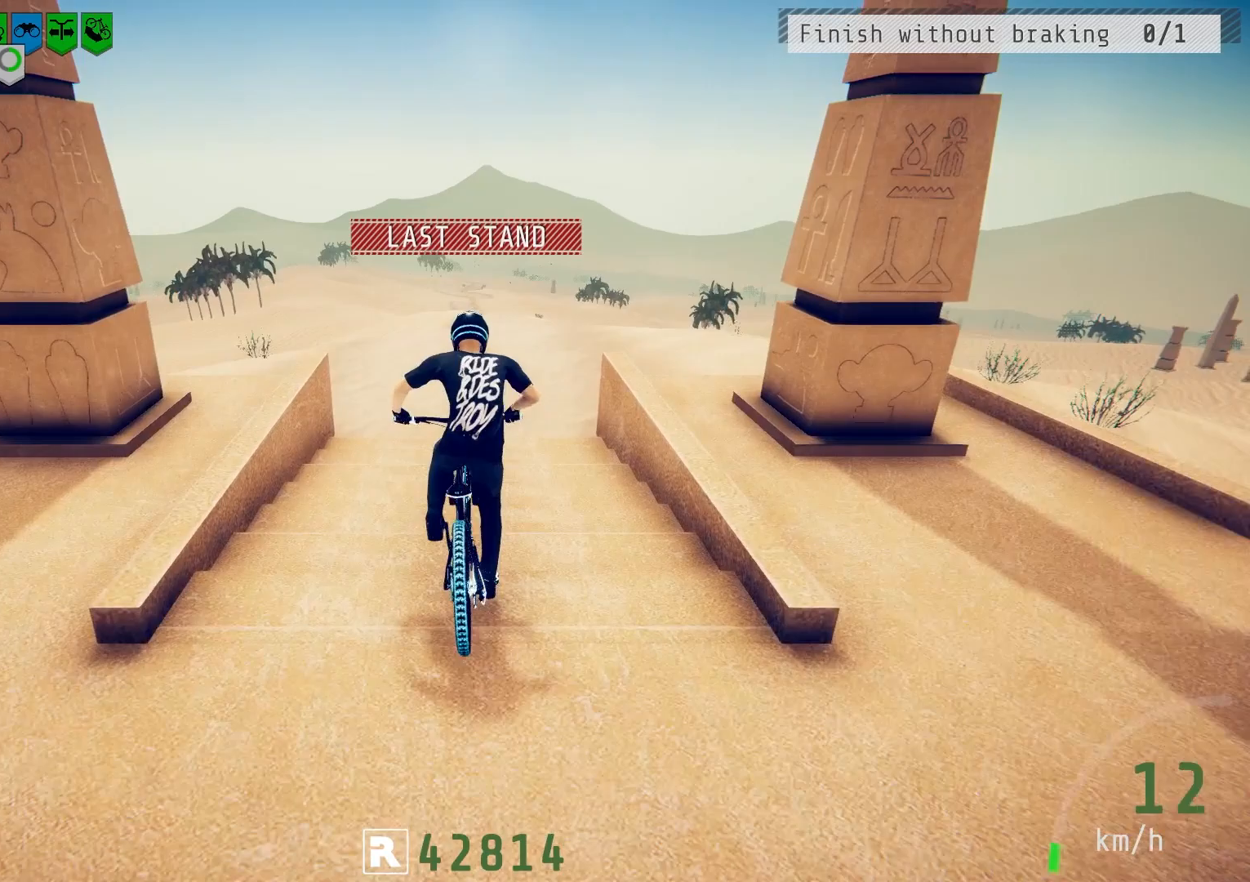
{"buttons": ["R2"], "left_stick": "center", "right_stick": "center", "events": [[100, "left_stick", "center"]]}
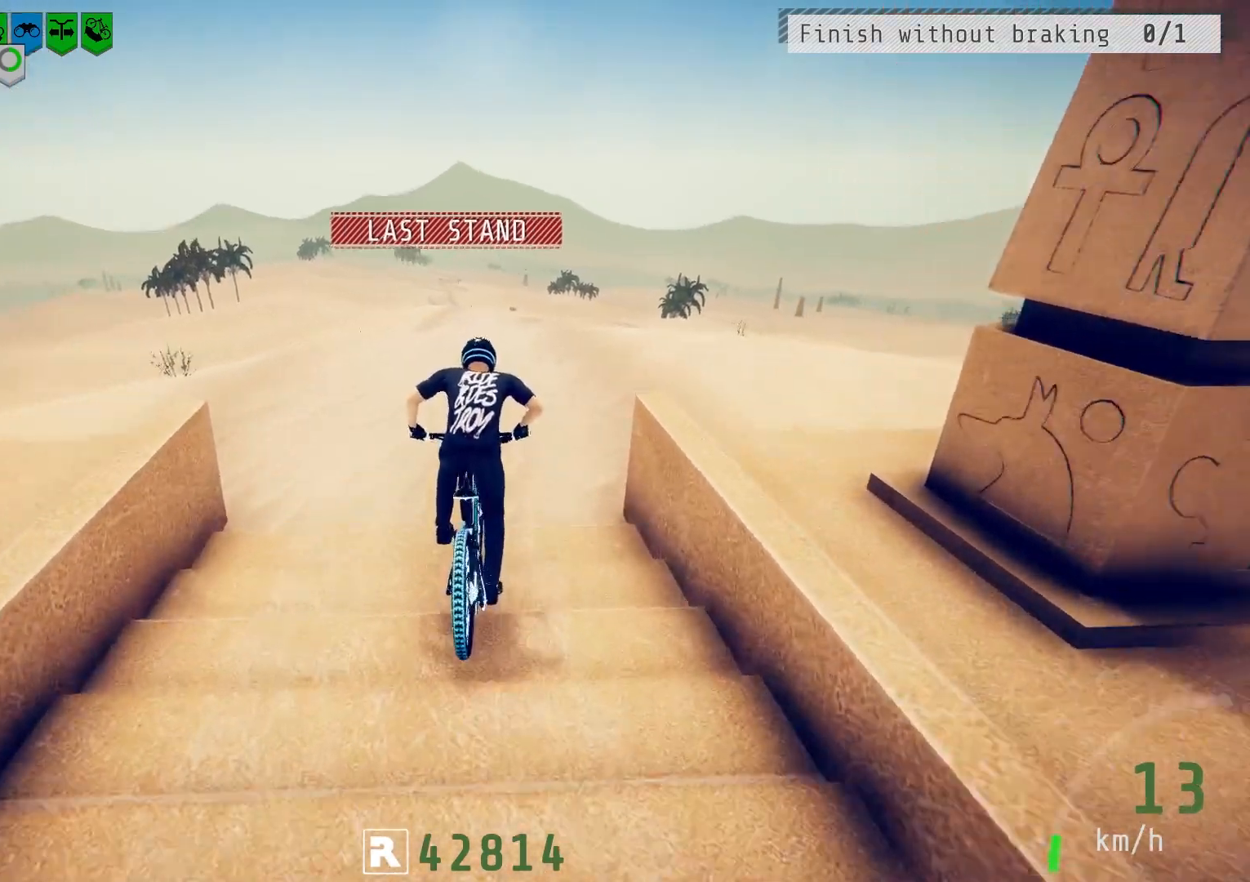
{"buttons": ["R2"], "left_stick": "up-left", "right_stick": "down", "events": [[150, "right_stick", "down"], [400, "left_stick", "up-left"]]}
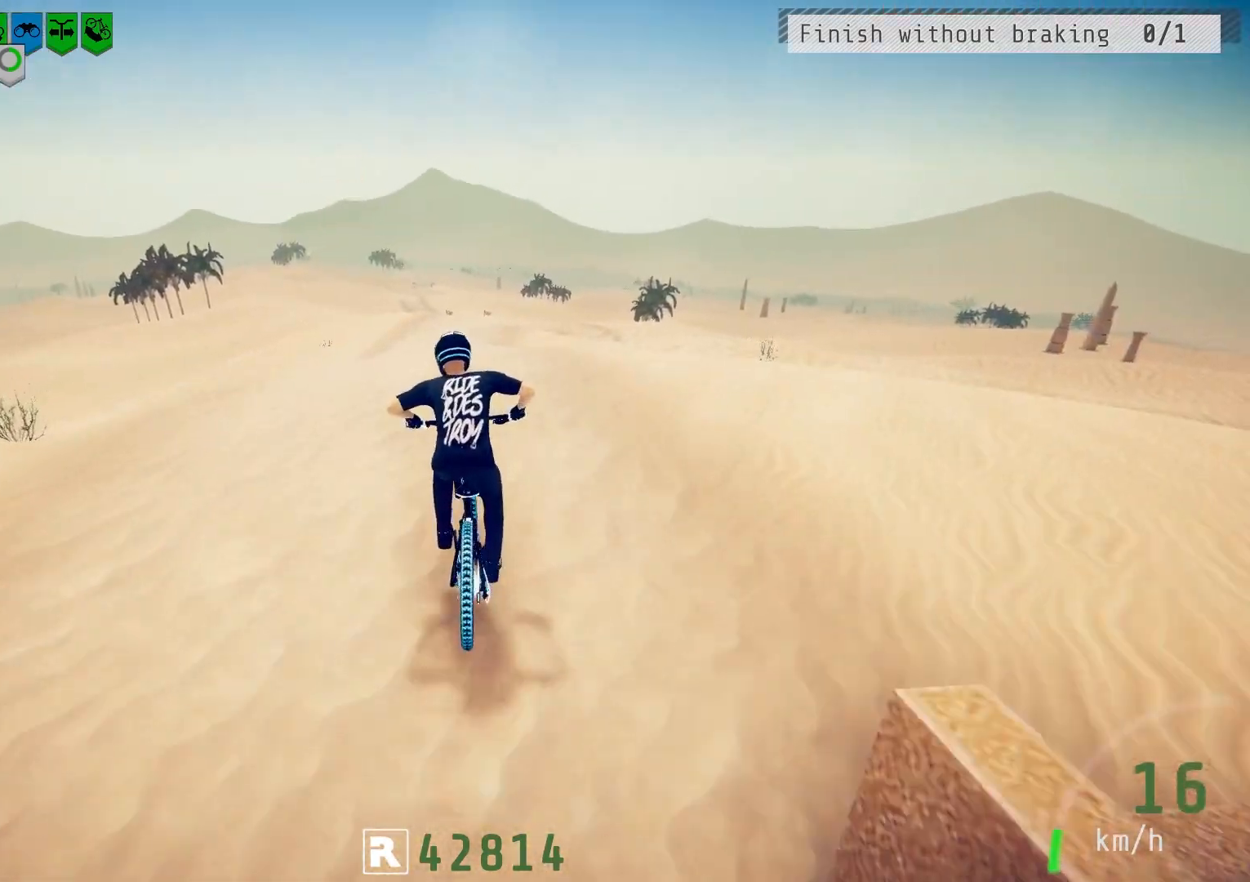
{"buttons": [], "left_stick": "right", "right_stick": "right", "events": [[33, "left_stick", "center"], [183, "left_stick", "up-right"], [233, "right_stick", "up"], [333, "left_stick", "right"], [333, "right_stick", "center"], [367, "R2", "up"], [400, "right_stick", "right"]]}
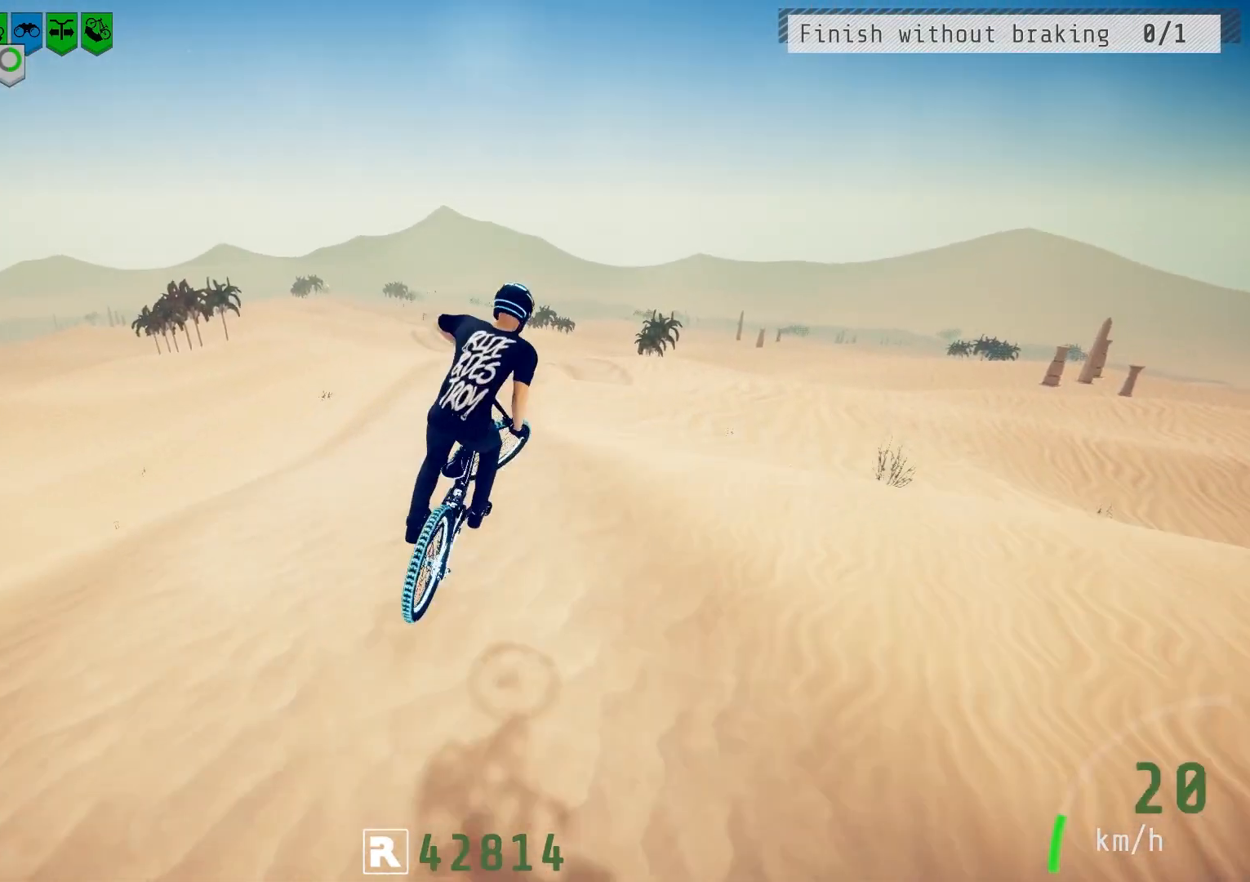
{"buttons": [], "left_stick": "center", "right_stick": "center", "events": [[317, "right_stick", "center"], [367, "left_stick", "center"]]}
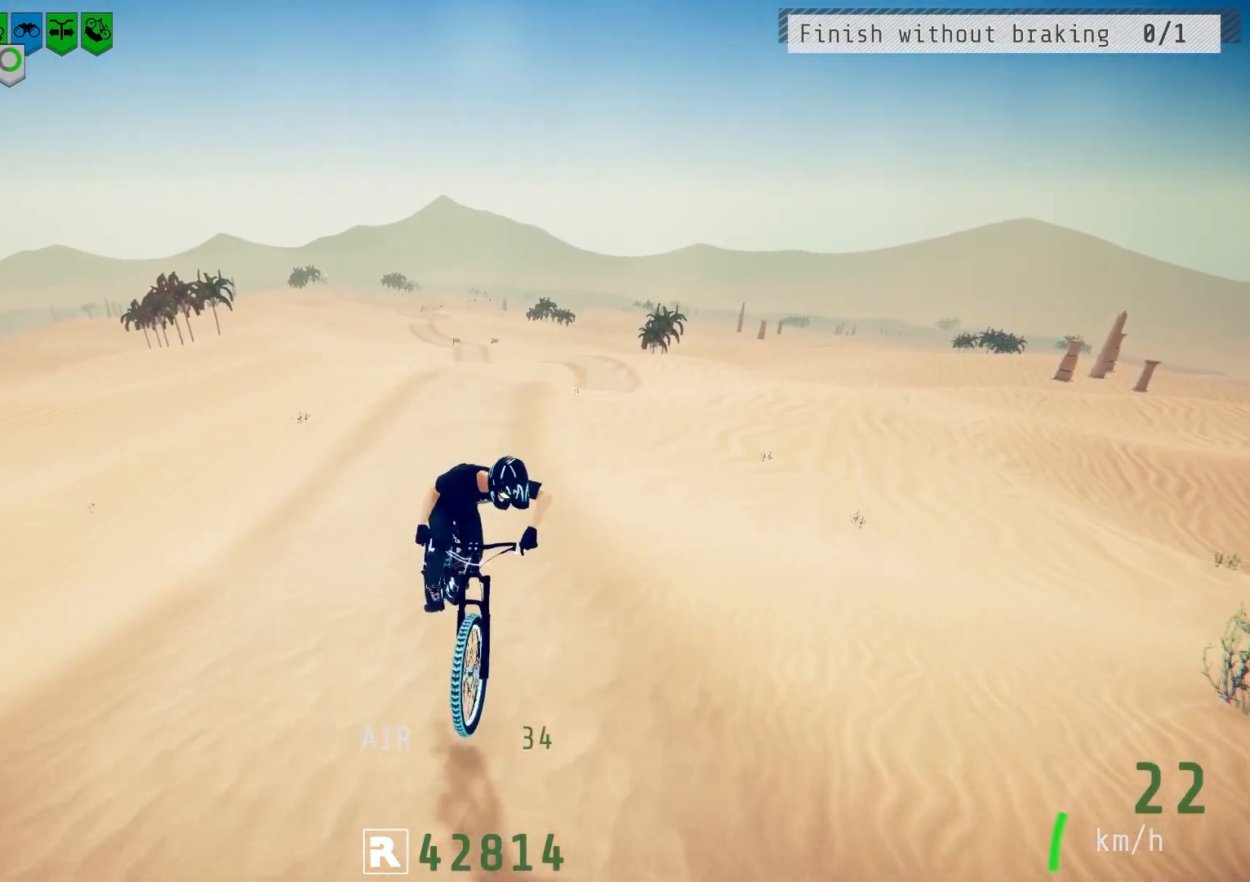
{"buttons": [], "left_stick": "center", "right_stick": "center", "events": []}
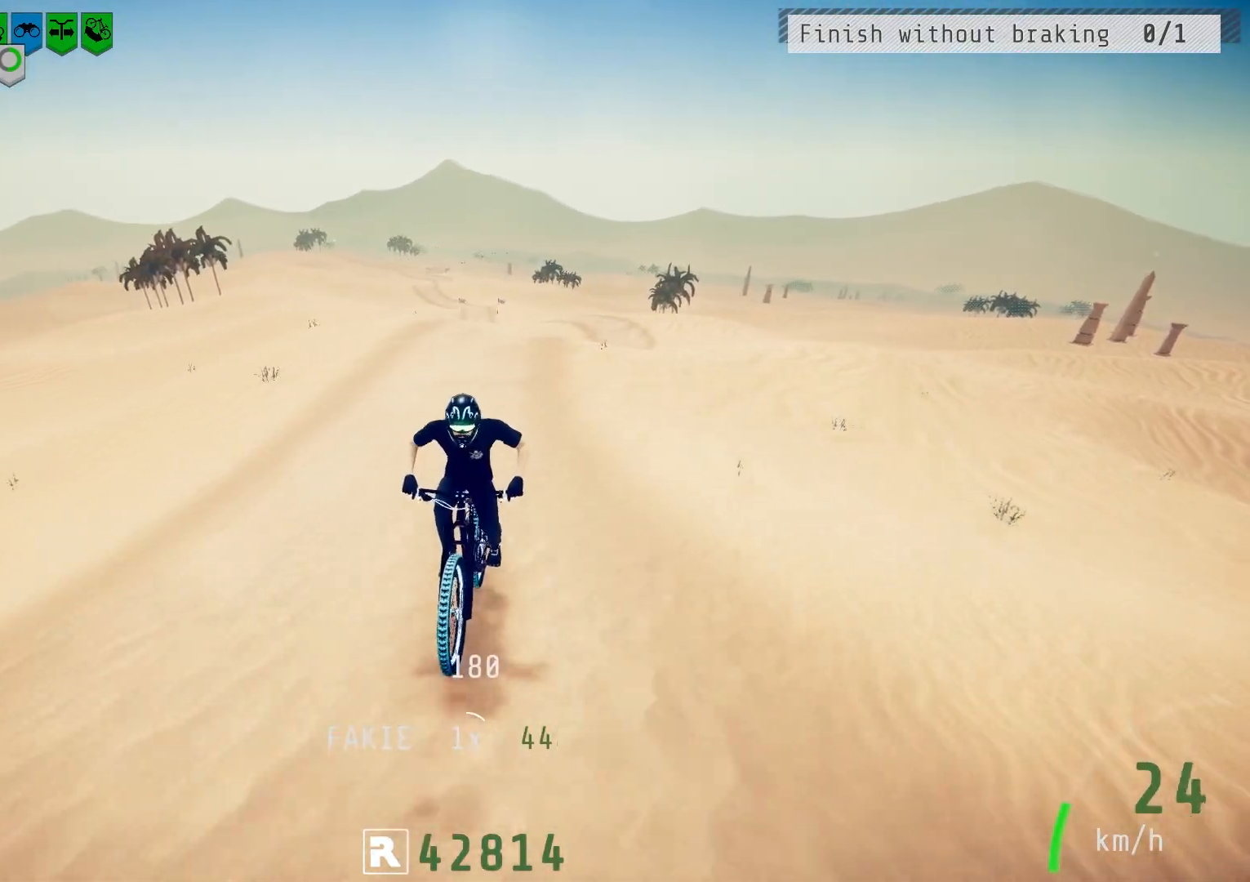
{"buttons": [], "left_stick": "center", "right_stick": "down", "events": [[200, "right_stick", "down"], [350, "left_stick", "right"], [500, "left_stick", "center"]]}
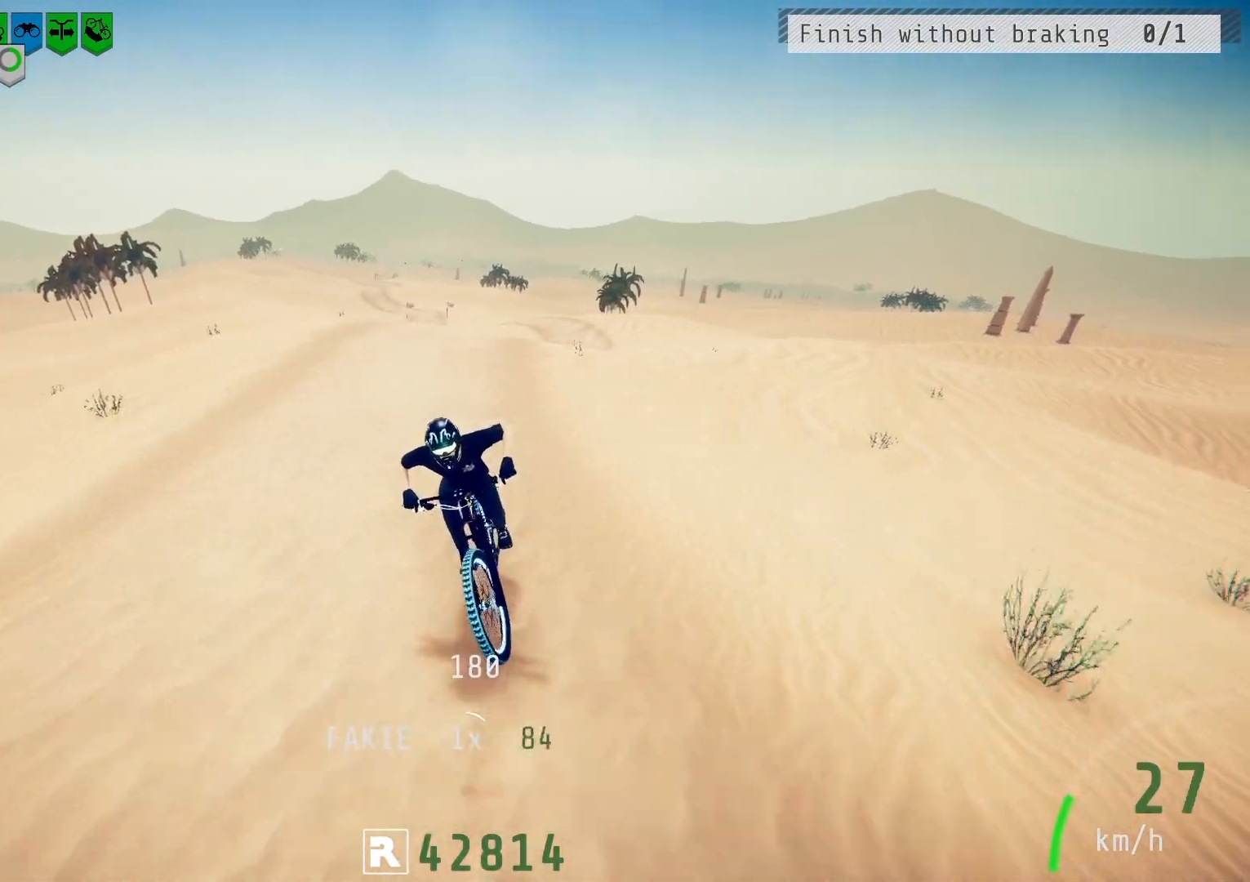
{"buttons": [], "left_stick": "center", "right_stick": "center", "events": [[317, "right_stick", "center"], [400, "left_stick", "left"], [467, "left_stick", "center"]]}
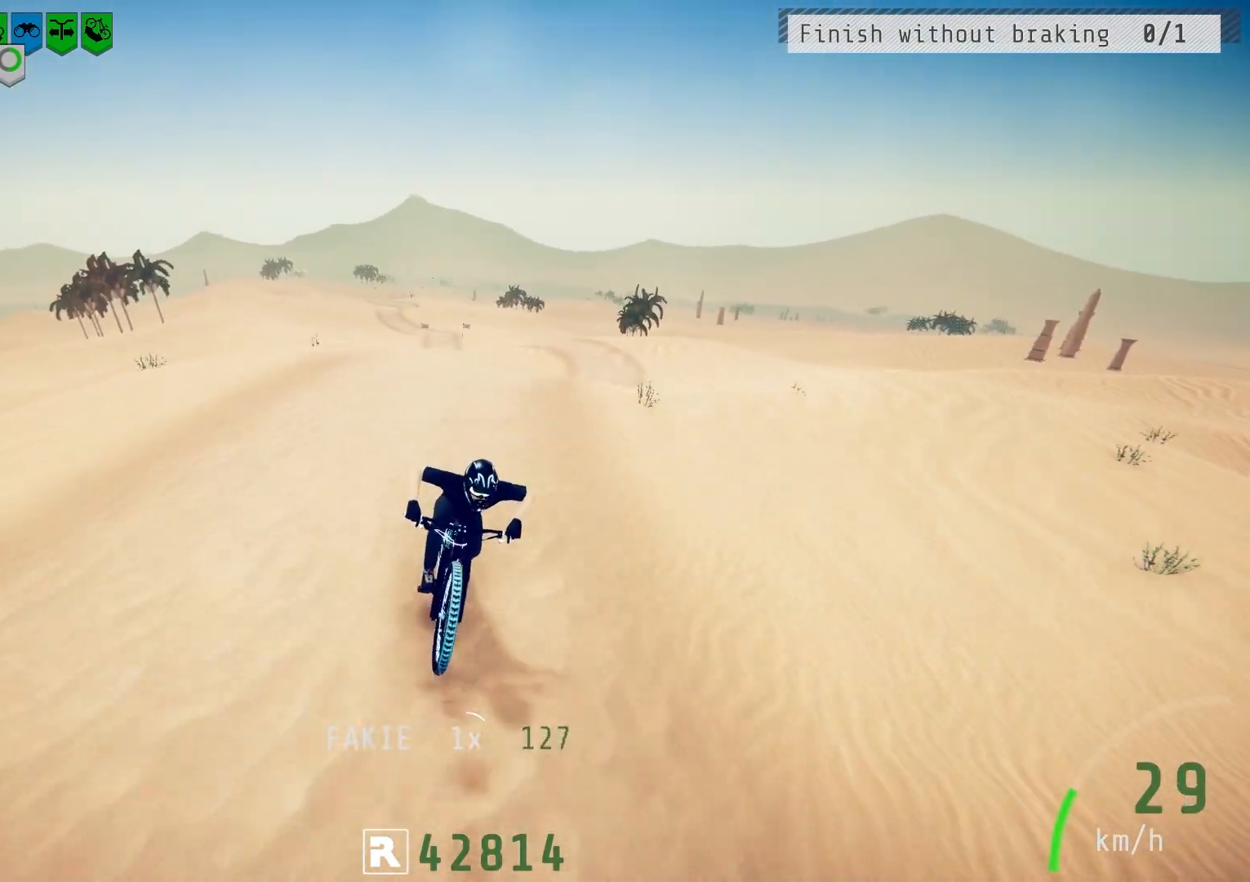
{"buttons": [], "left_stick": "center", "right_stick": "down", "events": [[350, "right_stick", "down"]]}
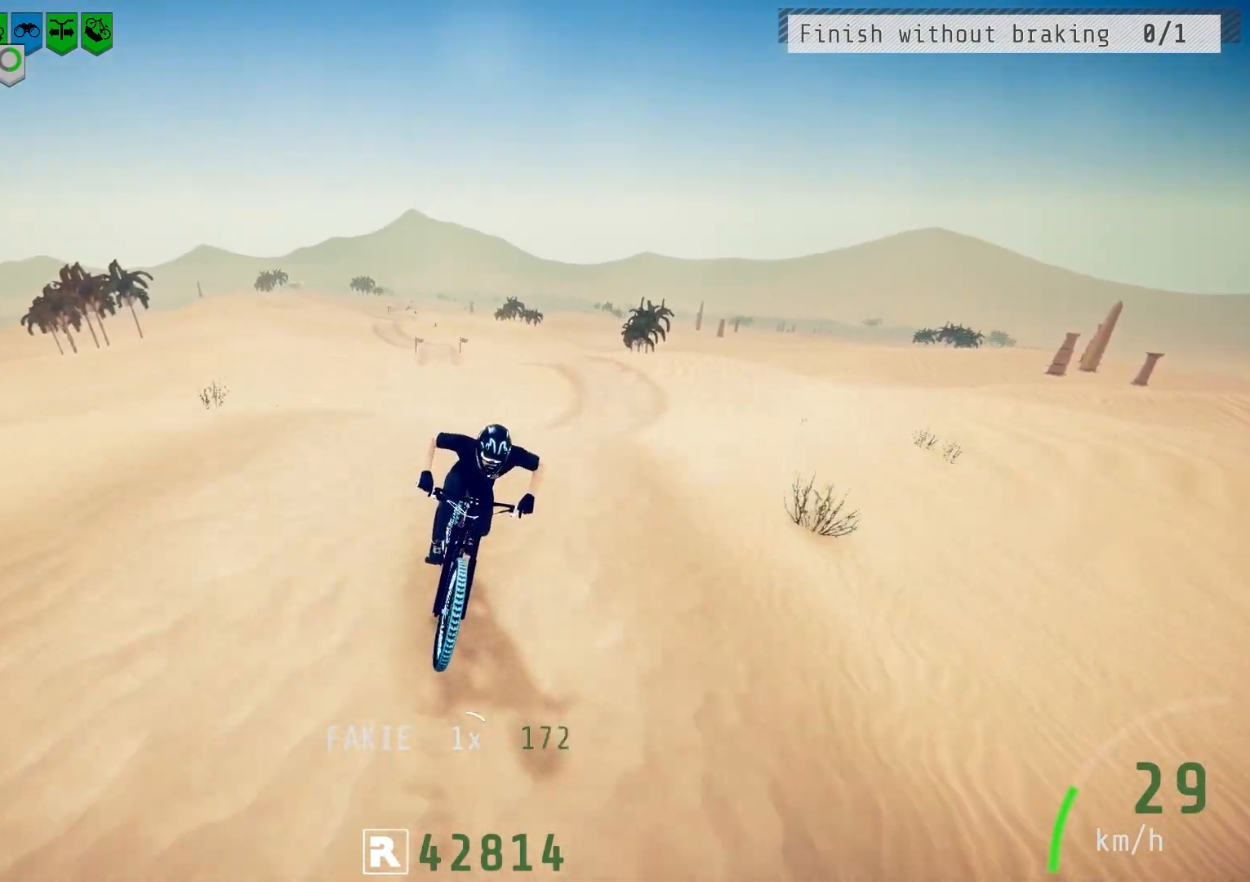
{"buttons": [], "left_stick": "center", "right_stick": "down", "events": []}
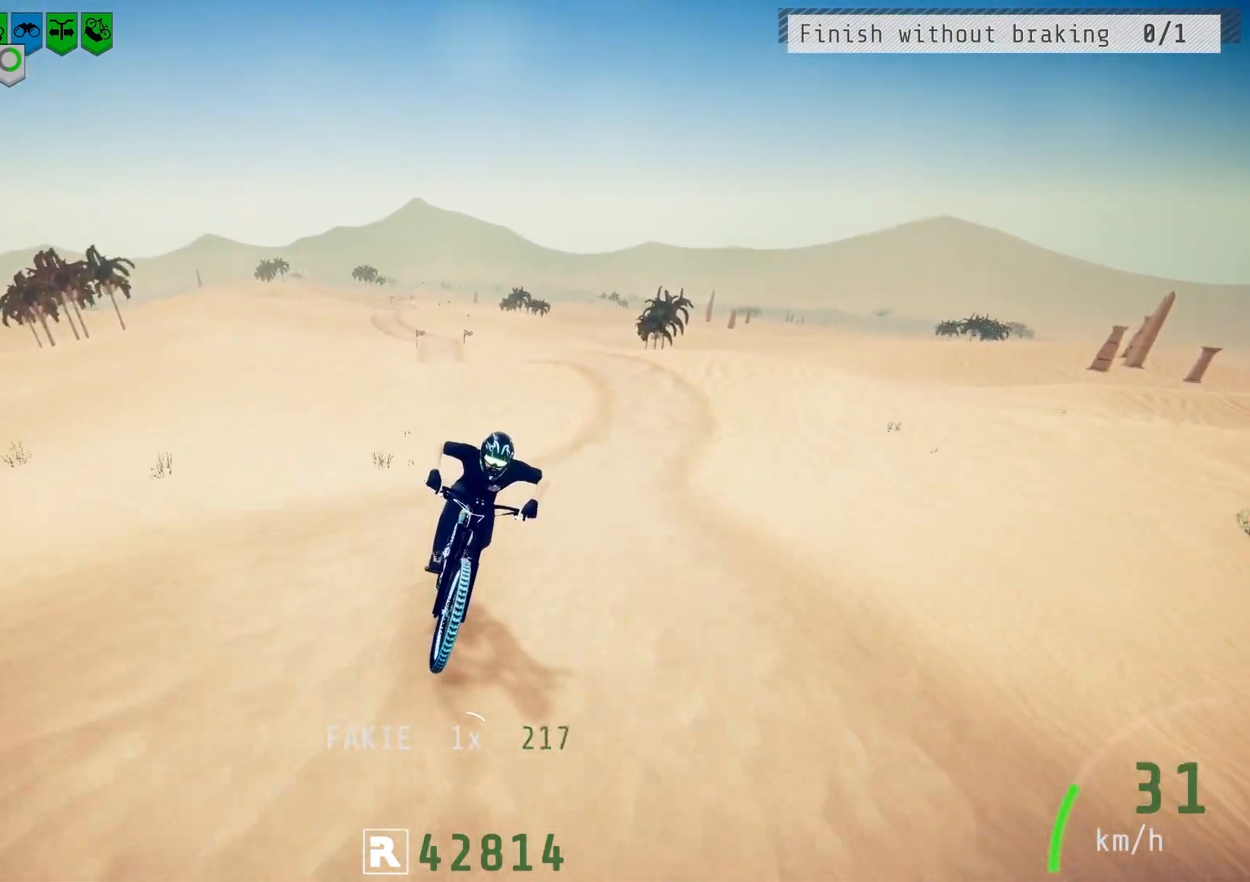
{"buttons": [], "left_stick": "center", "right_stick": "down", "events": [[67, "right_stick", "center"], [317, "right_stick", "down"]]}
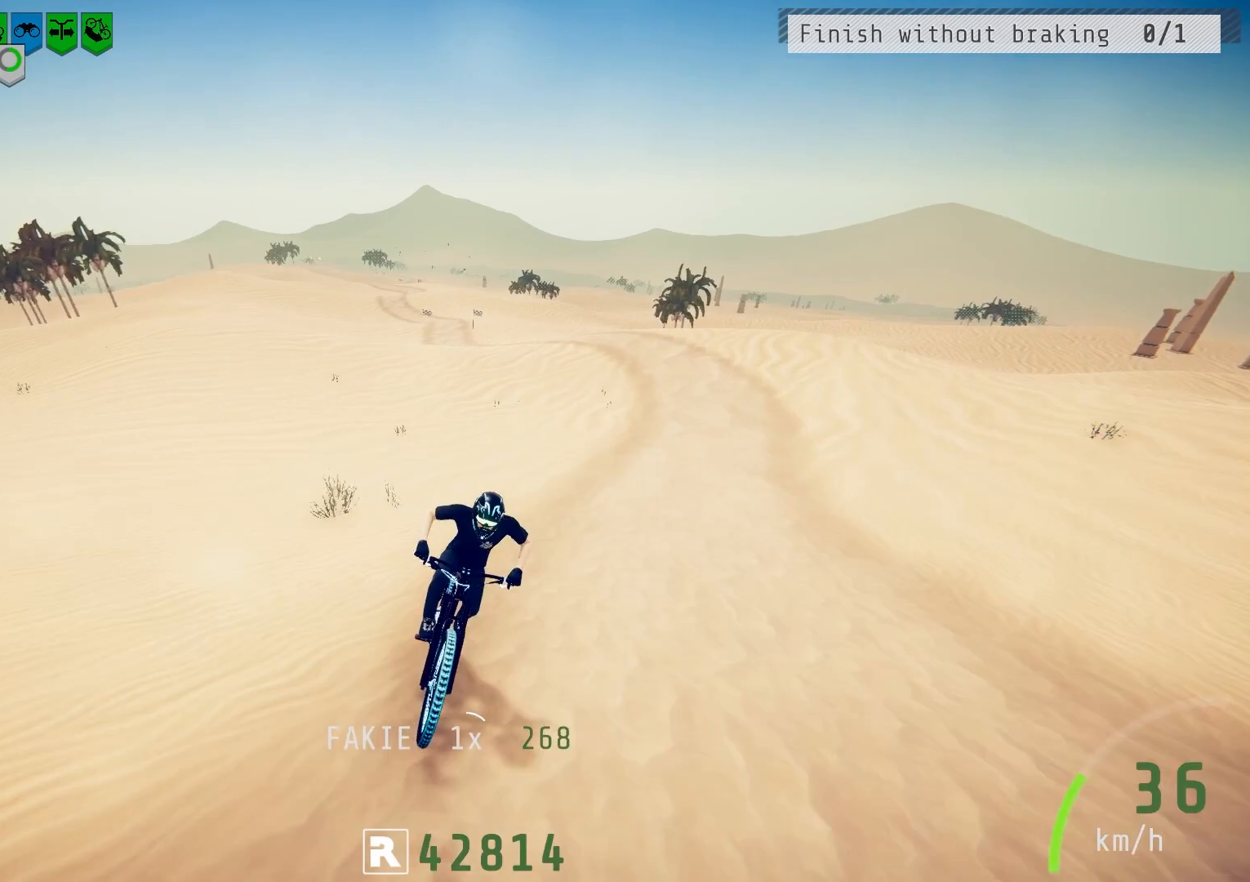
{"buttons": [], "left_stick": "center", "right_stick": "center", "events": [[17, "left_stick", "right"], [100, "left_stick", "center"], [200, "right_stick", "center"]]}
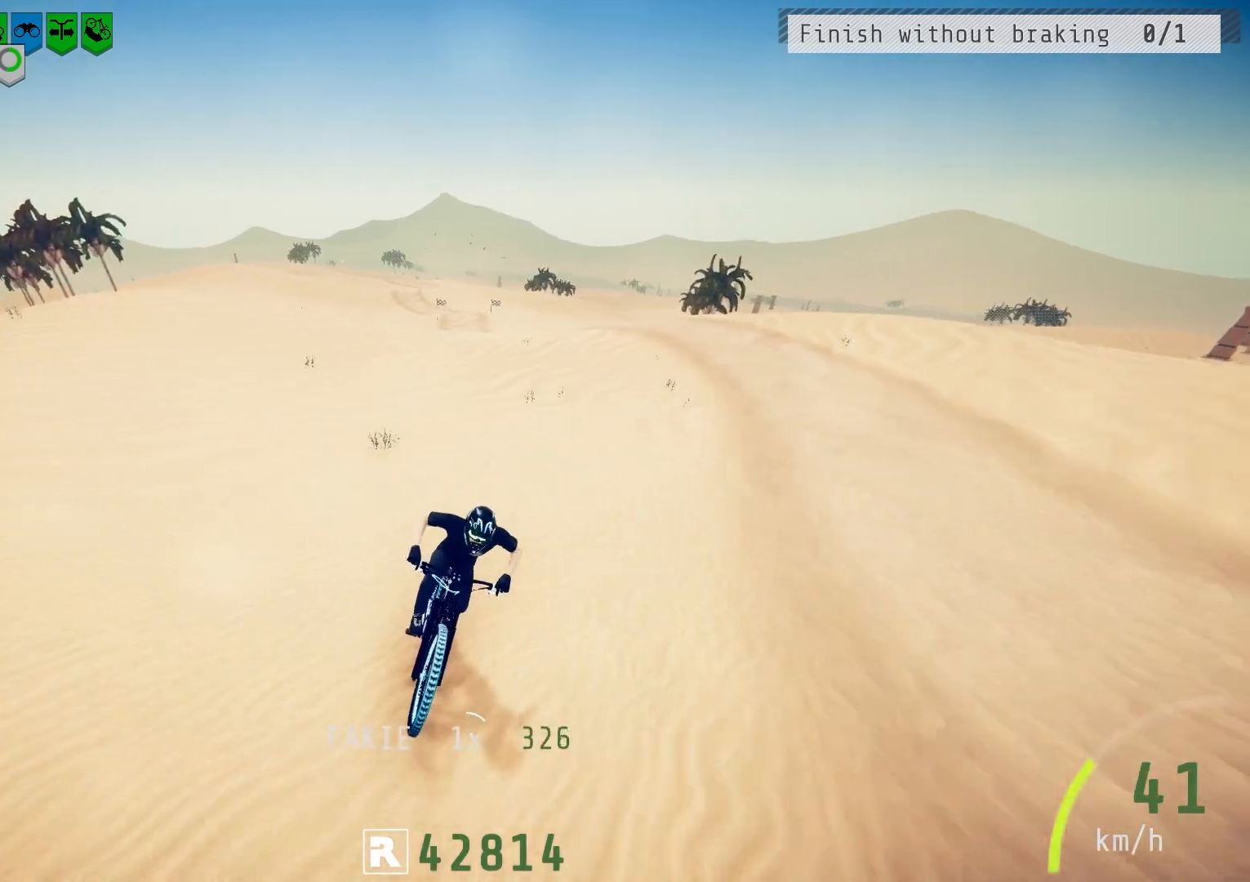
{"buttons": [], "left_stick": "center", "right_stick": "down", "events": [[500, "right_stick", "down"]]}
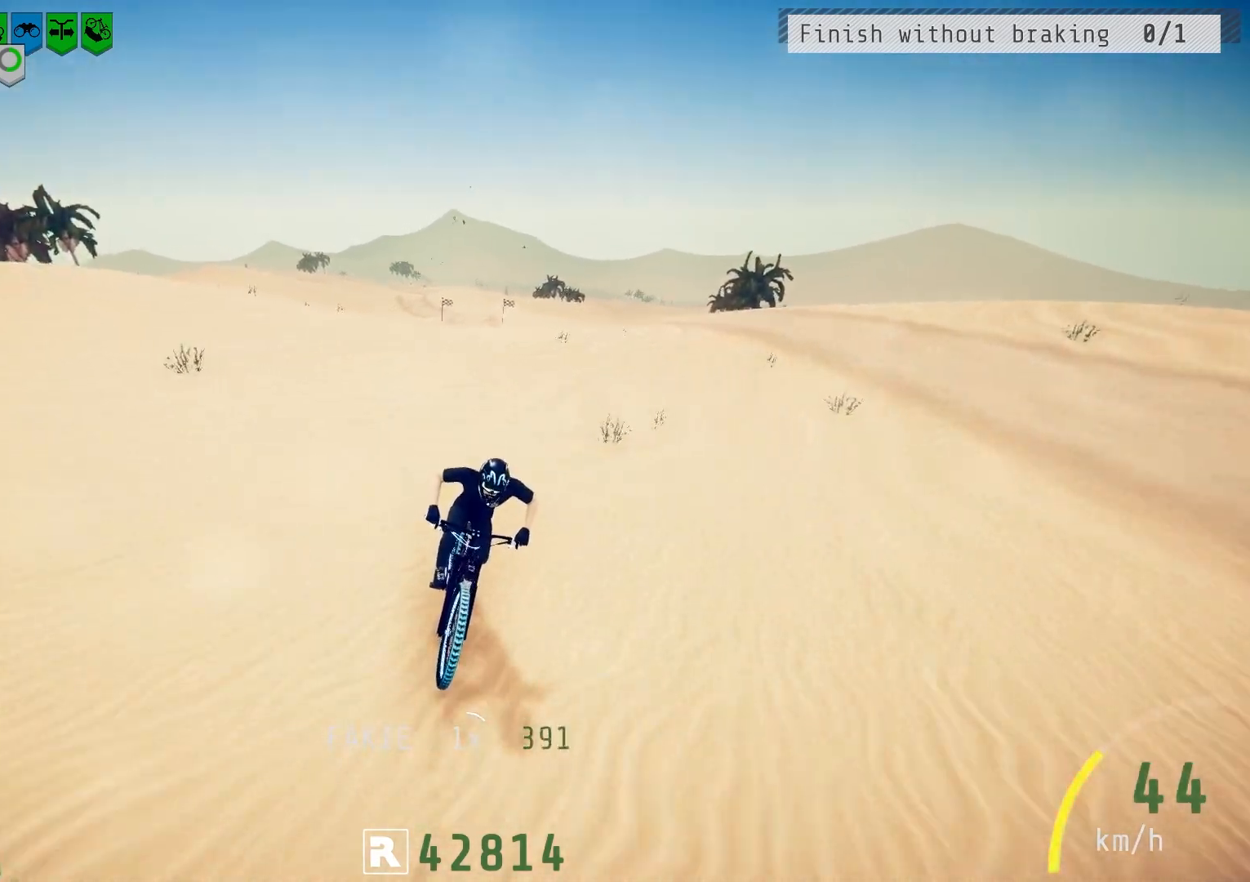
{"buttons": [], "left_stick": "center", "right_stick": "down", "events": [[250, "right_stick", "center"], [433, "right_stick", "down"]]}
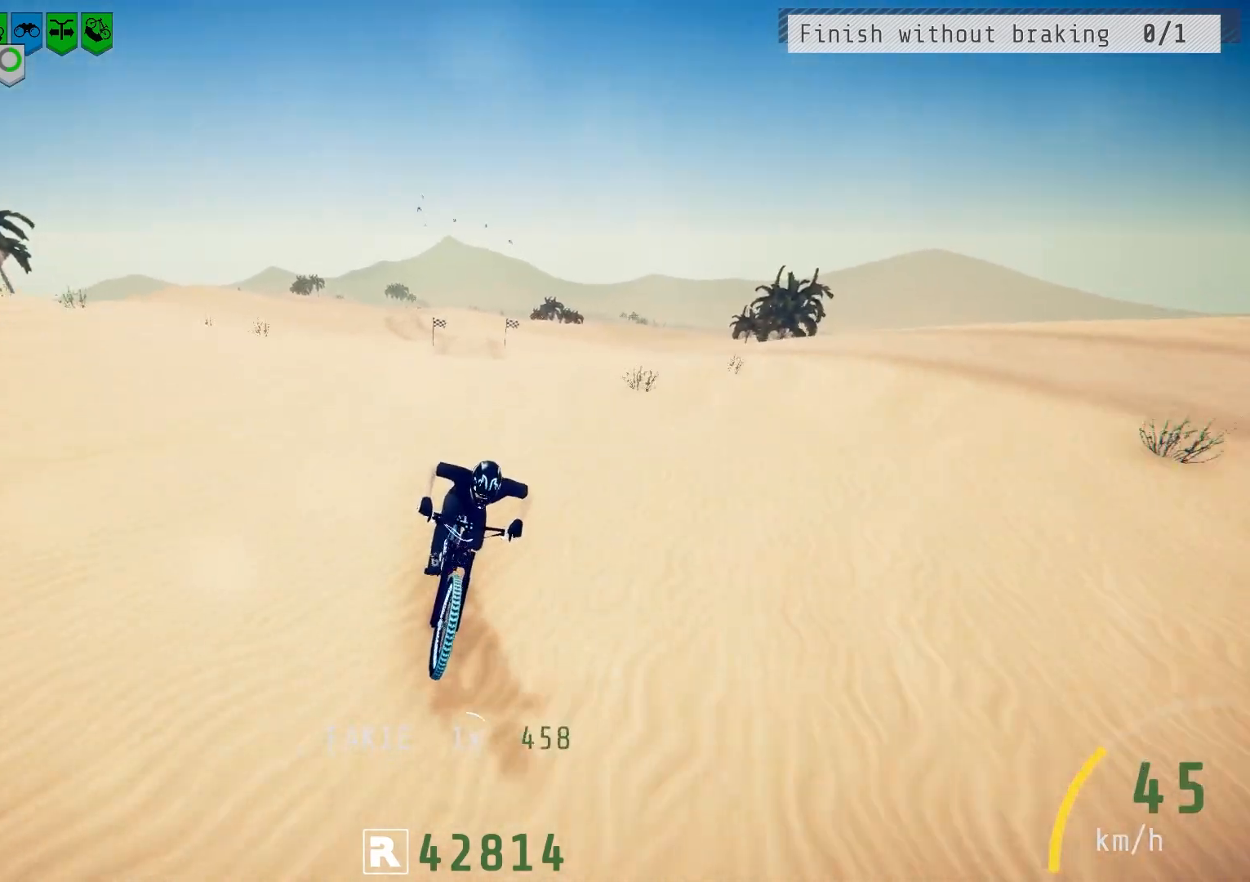
{"buttons": [], "left_stick": "center", "right_stick": "down", "events": []}
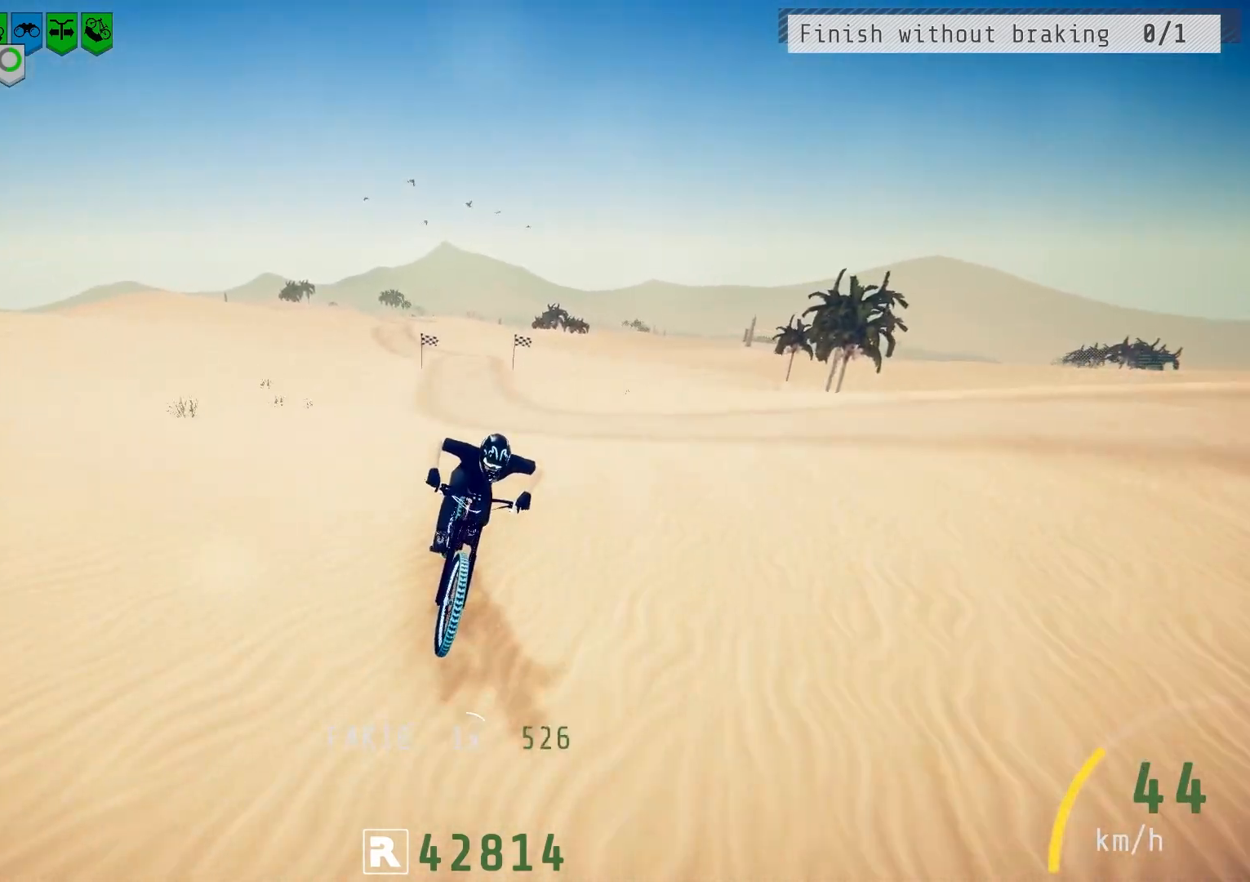
{"buttons": [], "left_stick": "center", "right_stick": "down", "events": [[17, "right_stick", "center"], [350, "right_stick", "down"]]}
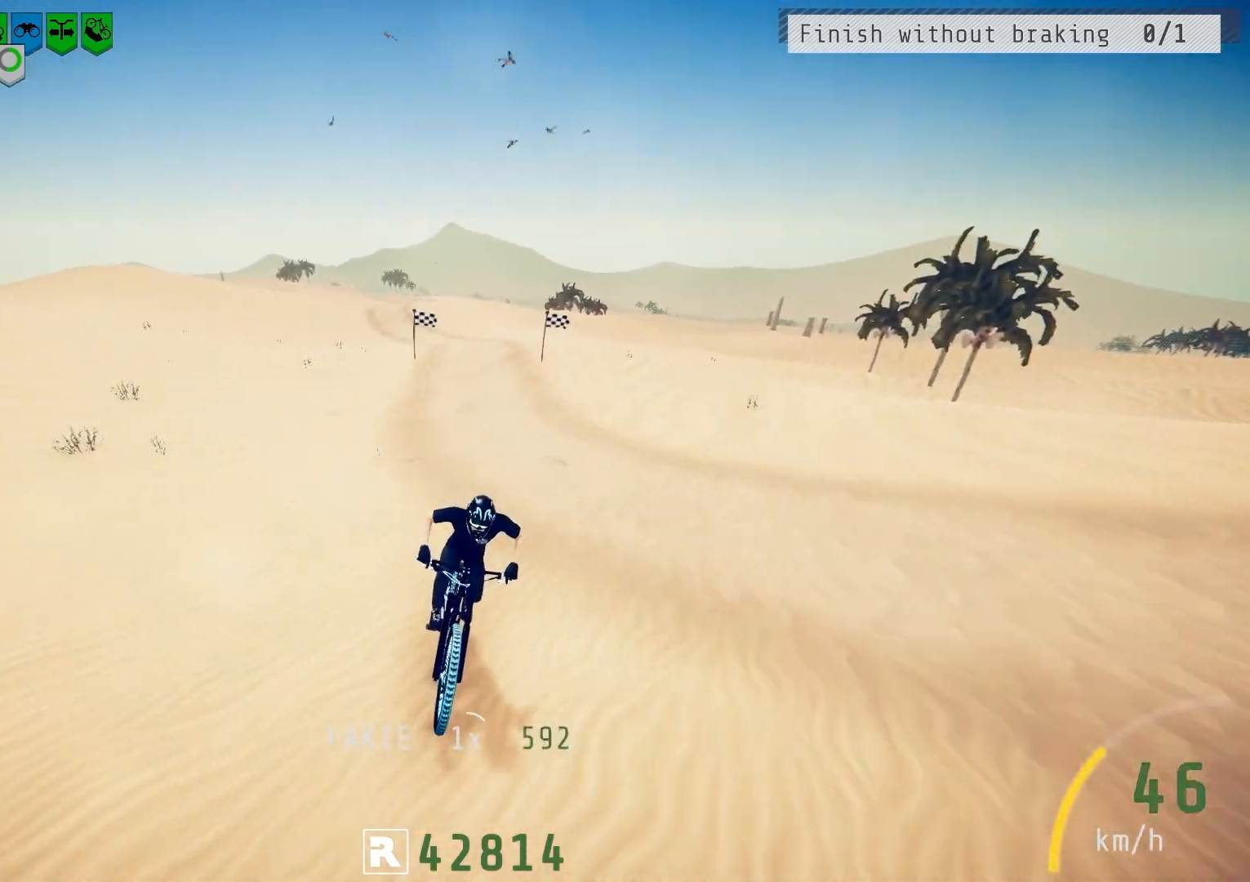
{"buttons": [], "left_stick": "center", "right_stick": "down", "events": [[233, "L2", "down"], [283, "L2", "up"]]}
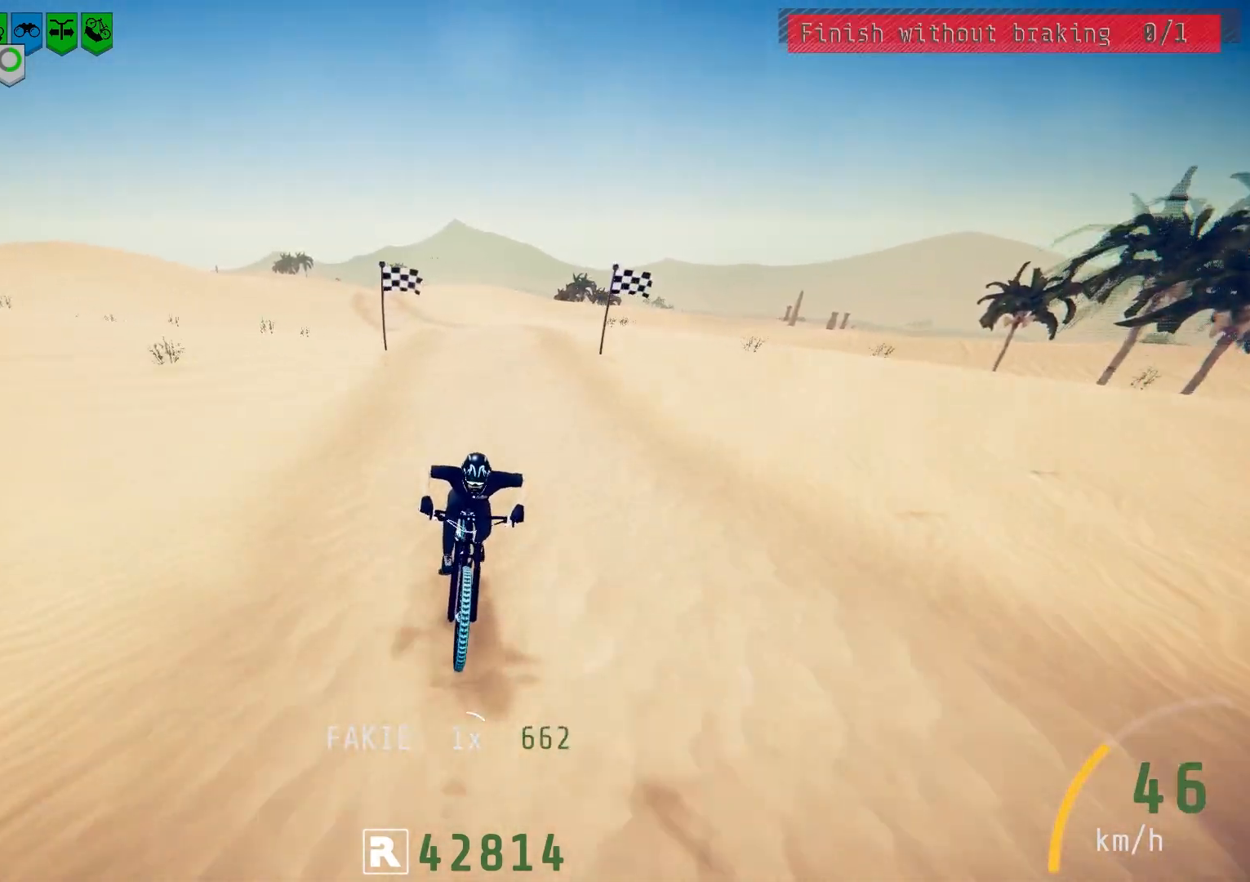
{"buttons": [], "left_stick": "center", "right_stick": "up", "events": [[217, "right_stick", "up"]]}